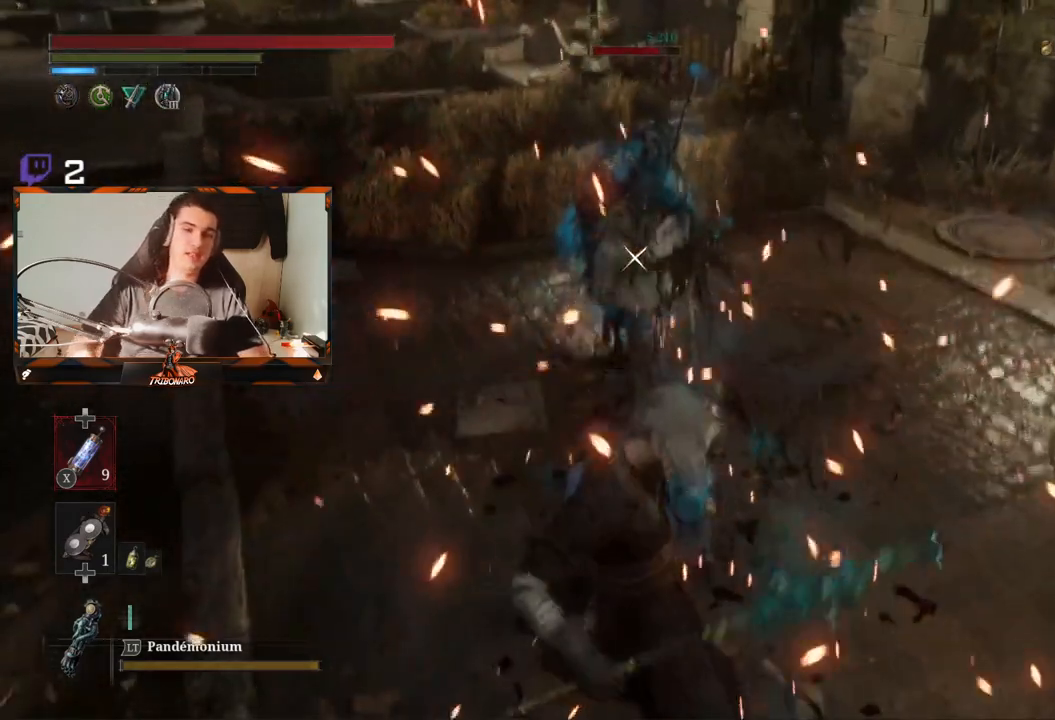
Gameplay with a controller (Xbox layout); each line is a JSON object with the inputs held at the frame after it. "events" lists button and stick changes between this image and that frame as [ms after this image, input, new state], when the widget could be followed in between.
{"buttons": [], "left_stick": "center", "right_stick": "center", "events": []}
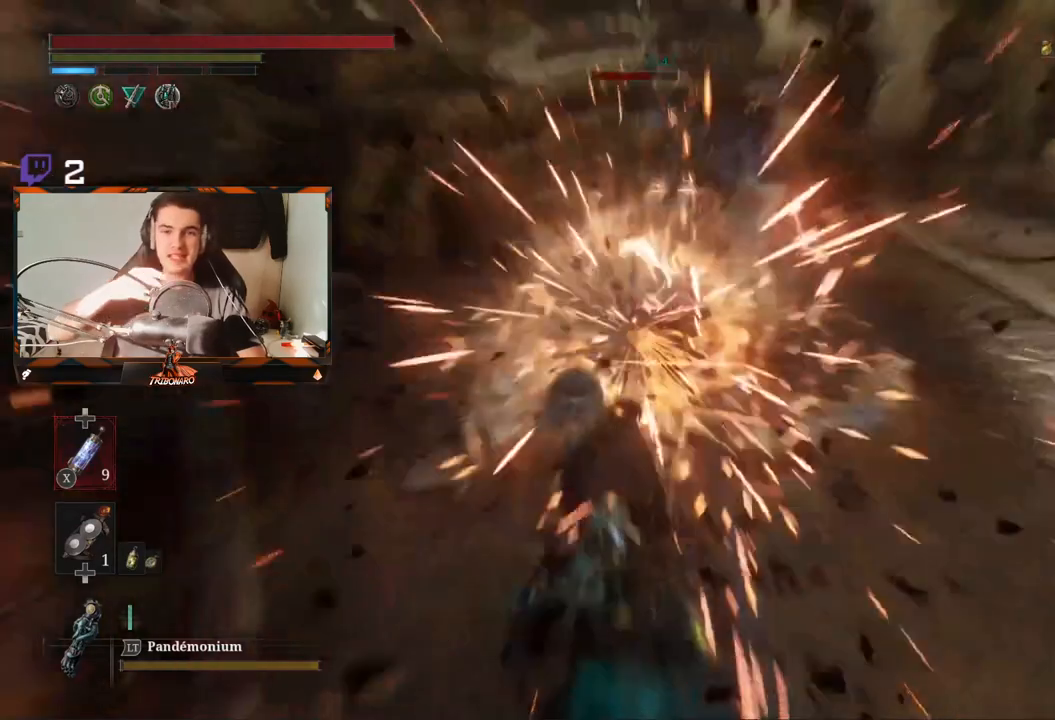
{"buttons": [], "left_stick": "center", "right_stick": "center", "events": []}
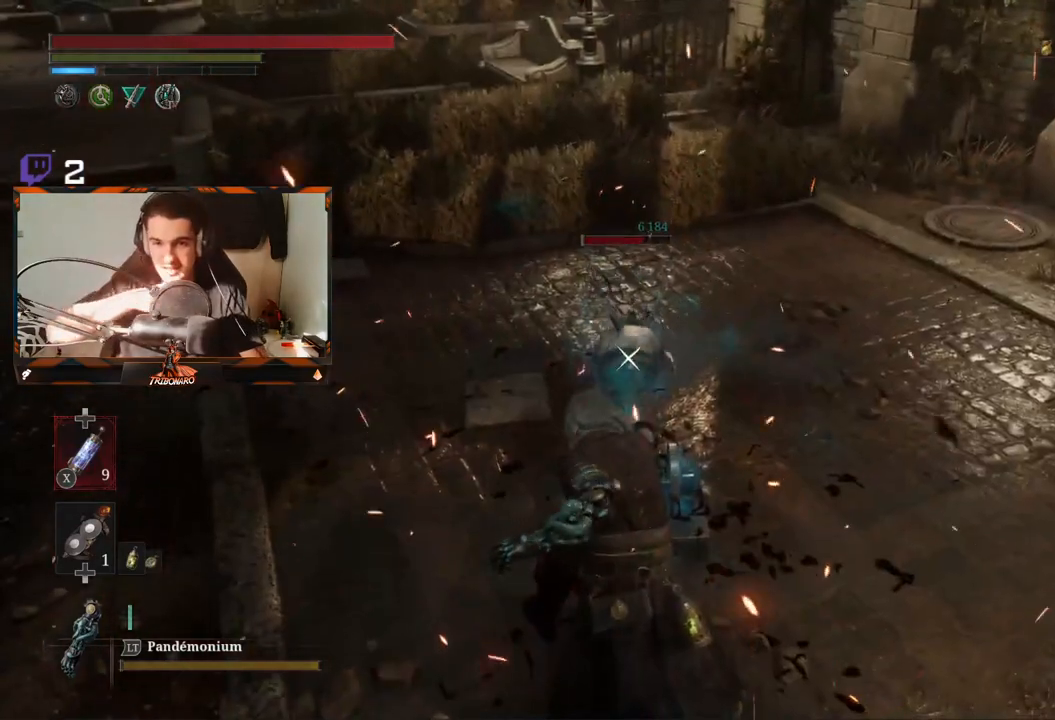
{"buttons": [], "left_stick": "down-left", "right_stick": "center", "events": [[250, "left_stick", "down-left"]]}
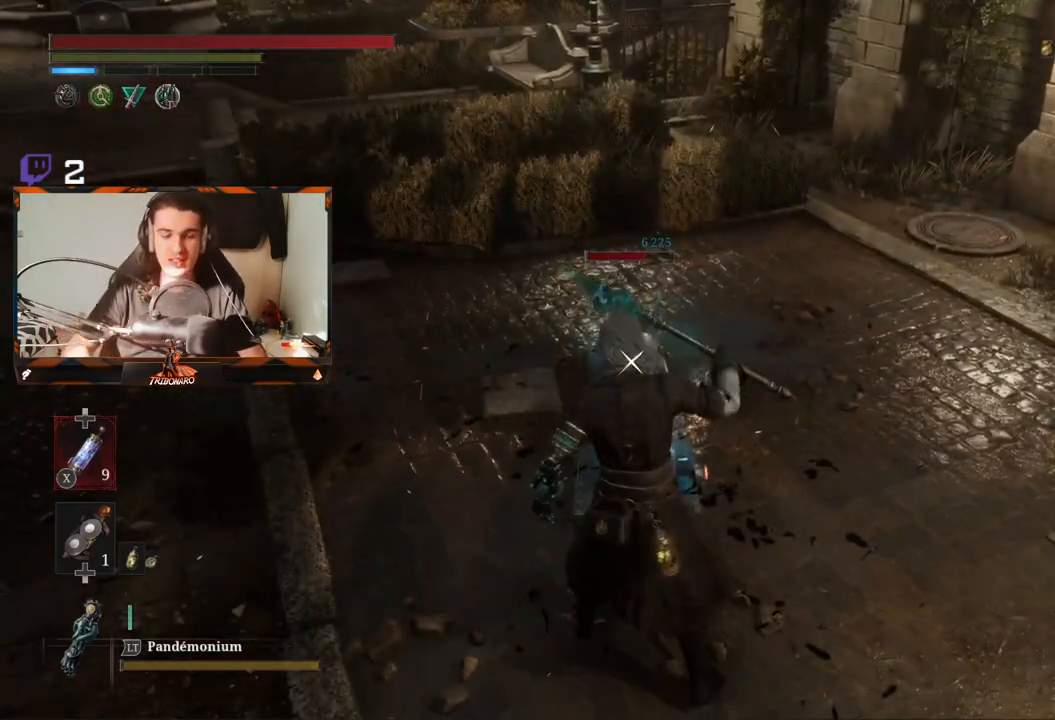
{"buttons": [], "left_stick": "left", "right_stick": "left", "events": [[167, "left_stick", "center"], [200, "right_stick", "left"], [283, "left_stick", "left"]]}
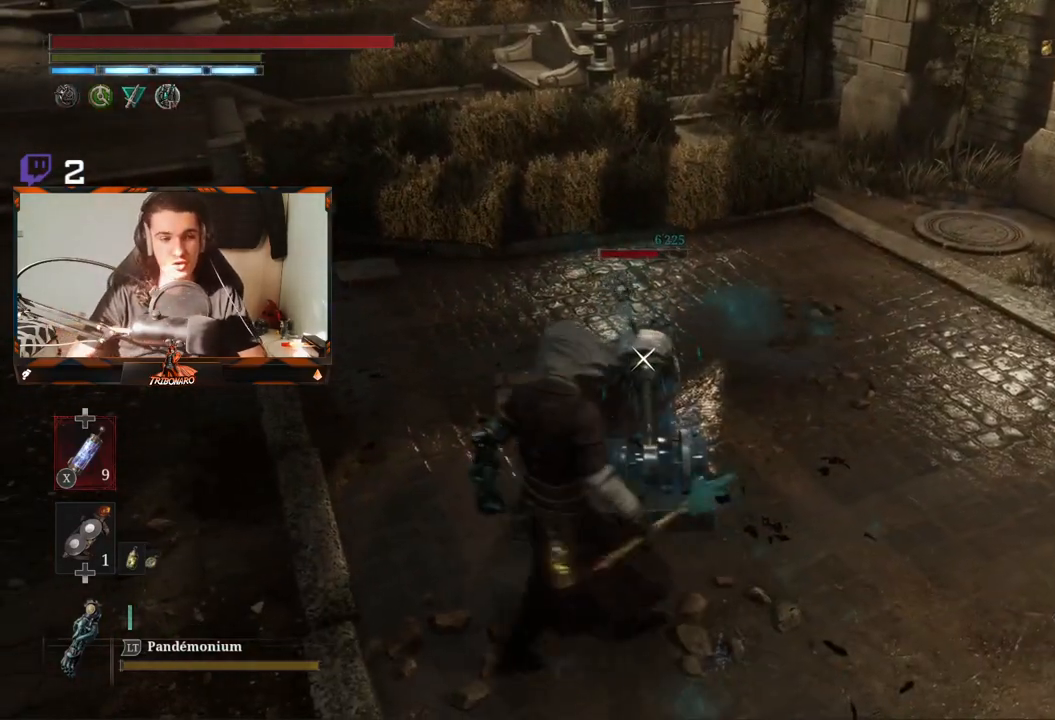
{"buttons": [], "left_stick": "down-right", "right_stick": "center", "events": [[300, "left_stick", "down"], [367, "left_stick", "down-right"], [367, "right_stick", "center"]]}
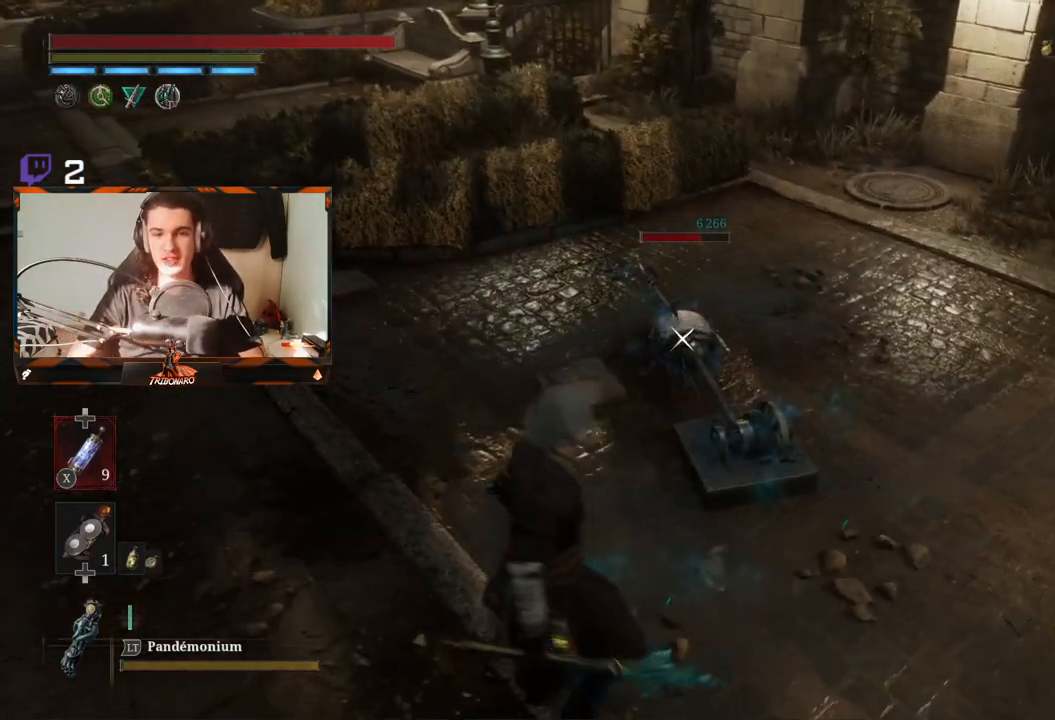
{"buttons": [], "left_stick": "center", "right_stick": "up-left", "events": [[183, "right_stick", "up-left"], [350, "R3", "down"], [450, "R3", "up"], [467, "left_stick", "center"]]}
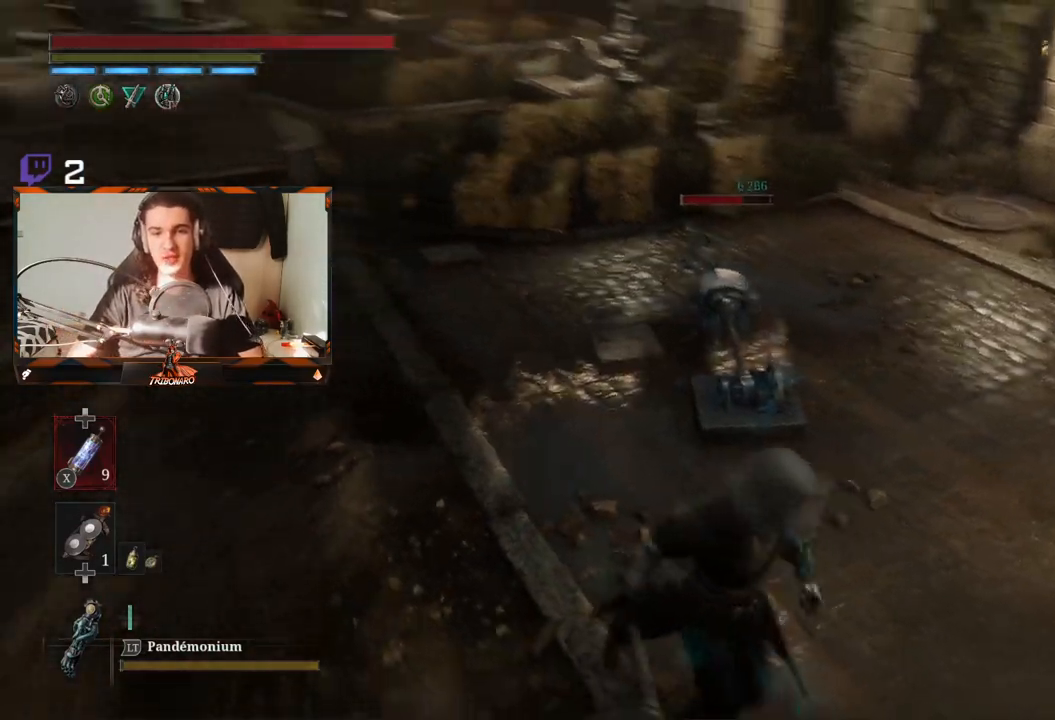
{"buttons": [], "left_stick": "up", "right_stick": "left", "events": [[150, "left_stick", "up"], [267, "right_stick", "left"]]}
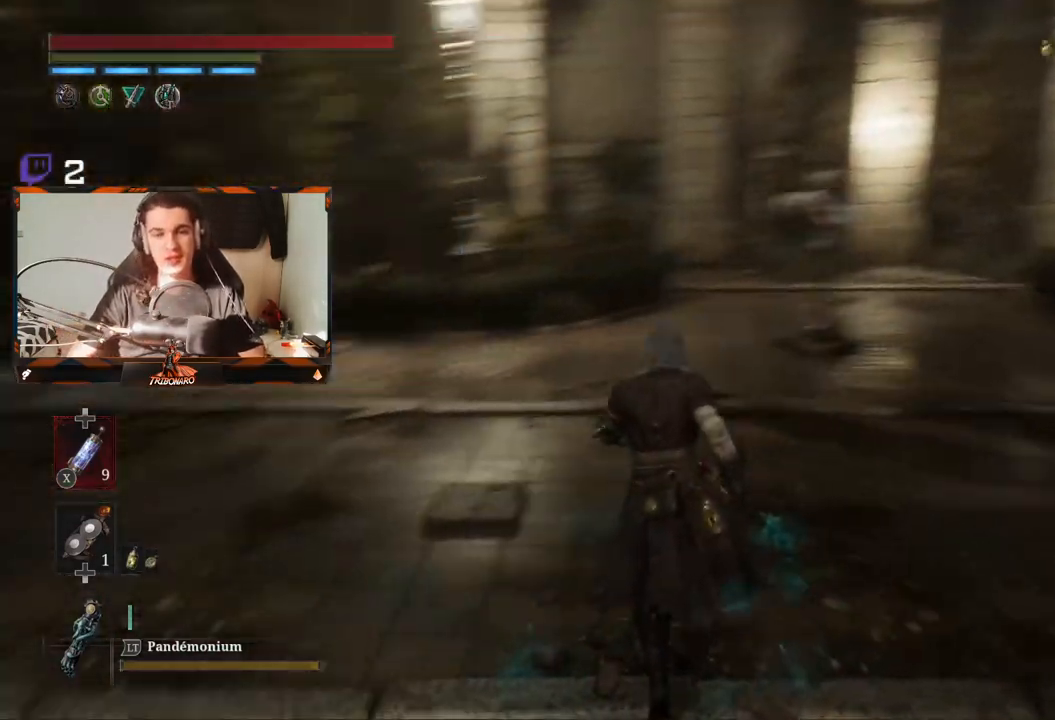
{"buttons": [], "left_stick": "up", "right_stick": "center", "events": [[67, "right_stick", "down-left"], [183, "right_stick", "center"]]}
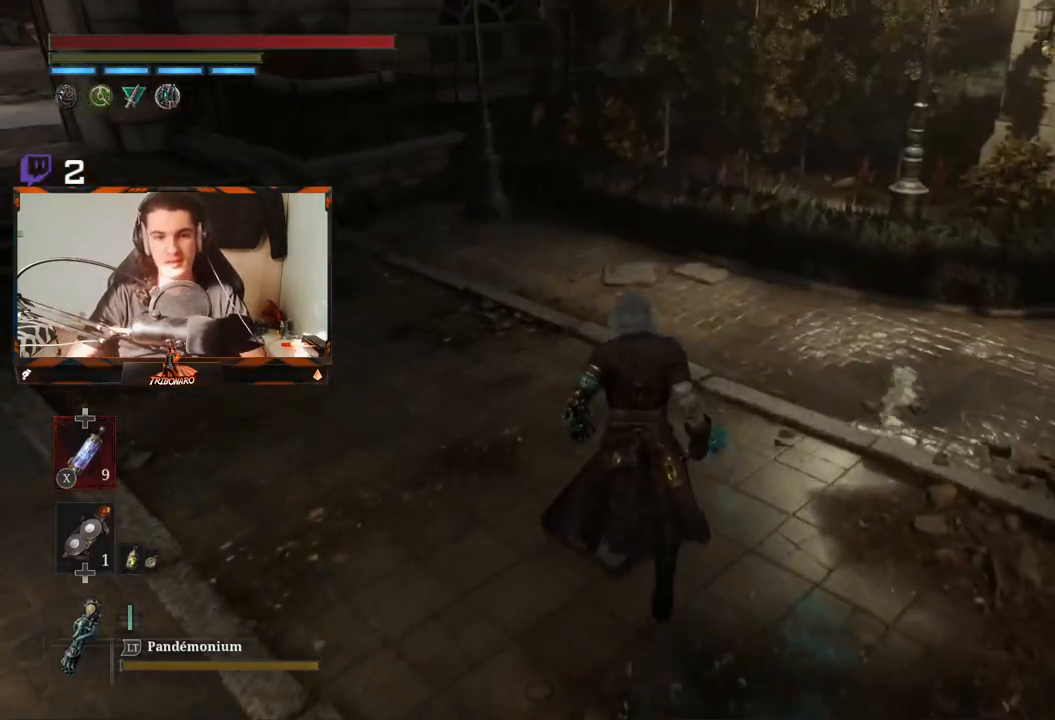
{"buttons": ["B"], "left_stick": "up", "right_stick": "up", "events": [[33, "right_stick", "left"], [217, "right_stick", "center"], [283, "B", "down"], [483, "right_stick", "up"]]}
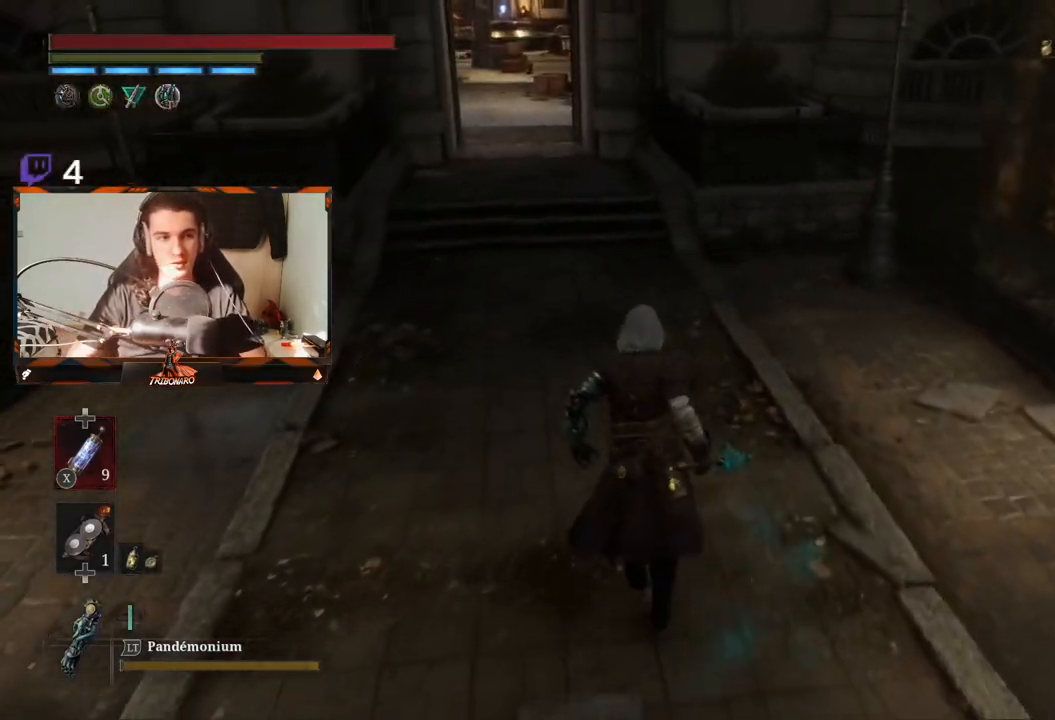
{"buttons": ["B"], "left_stick": "up", "right_stick": "center", "events": [[233, "right_stick", "center"]]}
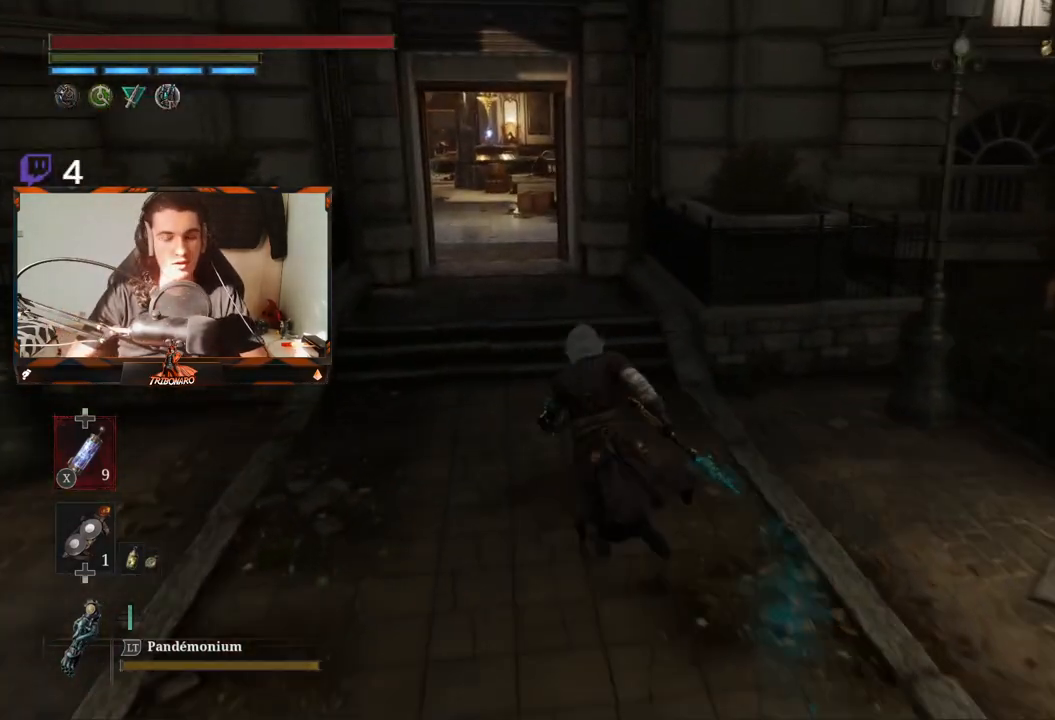
{"buttons": ["B"], "left_stick": "up", "right_stick": "center", "events": [[117, "right_stick", "left"], [200, "right_stick", "center"]]}
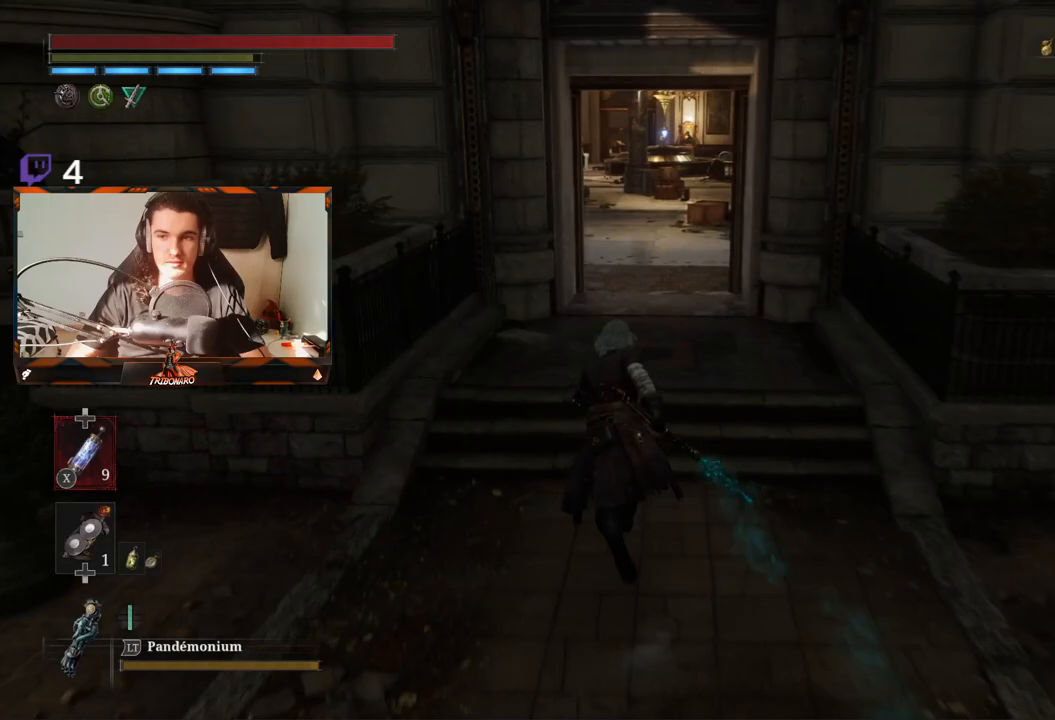
{"buttons": ["B"], "left_stick": "up", "right_stick": "center", "events": [[300, "right_stick", "up"], [450, "right_stick", "center"]]}
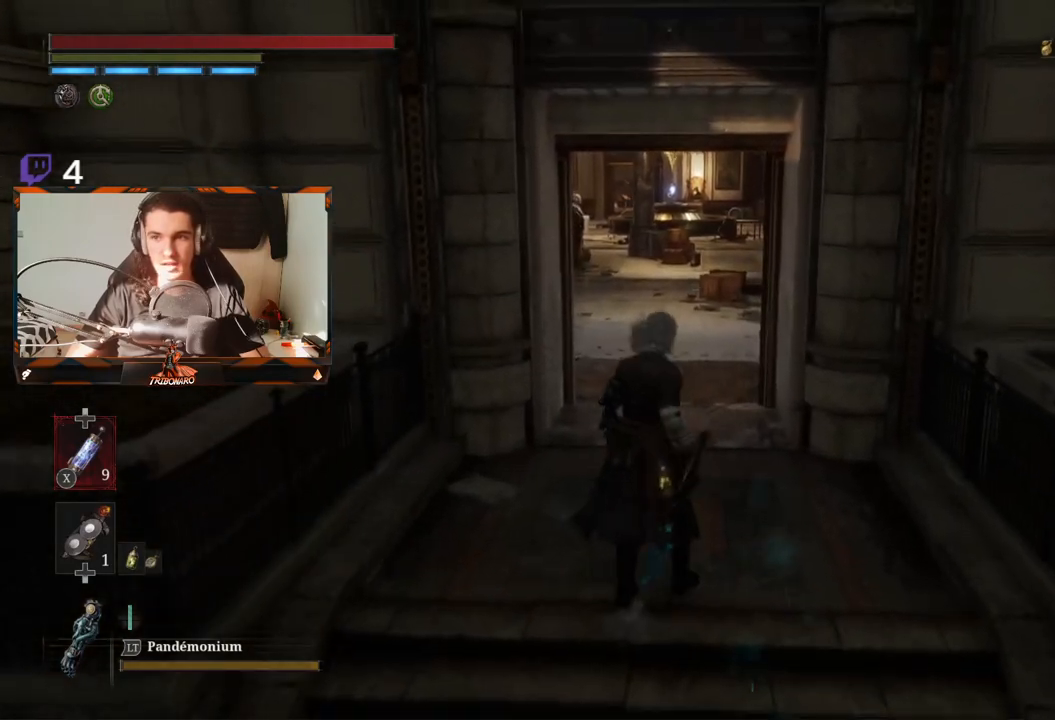
{"buttons": ["B"], "left_stick": "up", "right_stick": "center", "events": []}
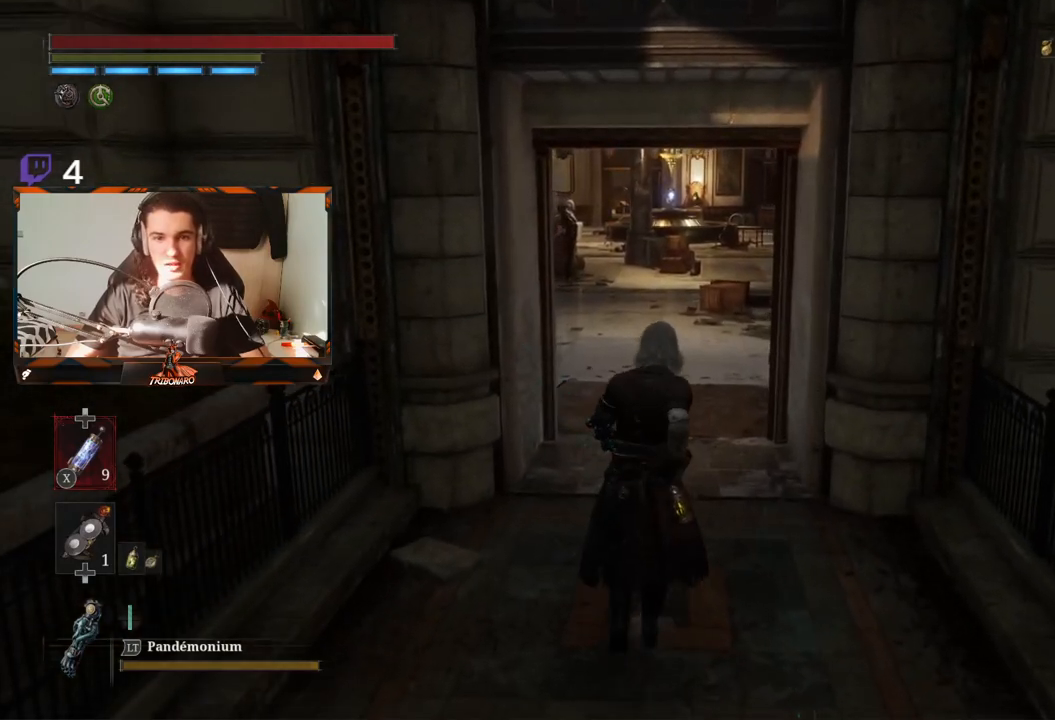
{"buttons": ["B"], "left_stick": "up", "right_stick": "center", "events": []}
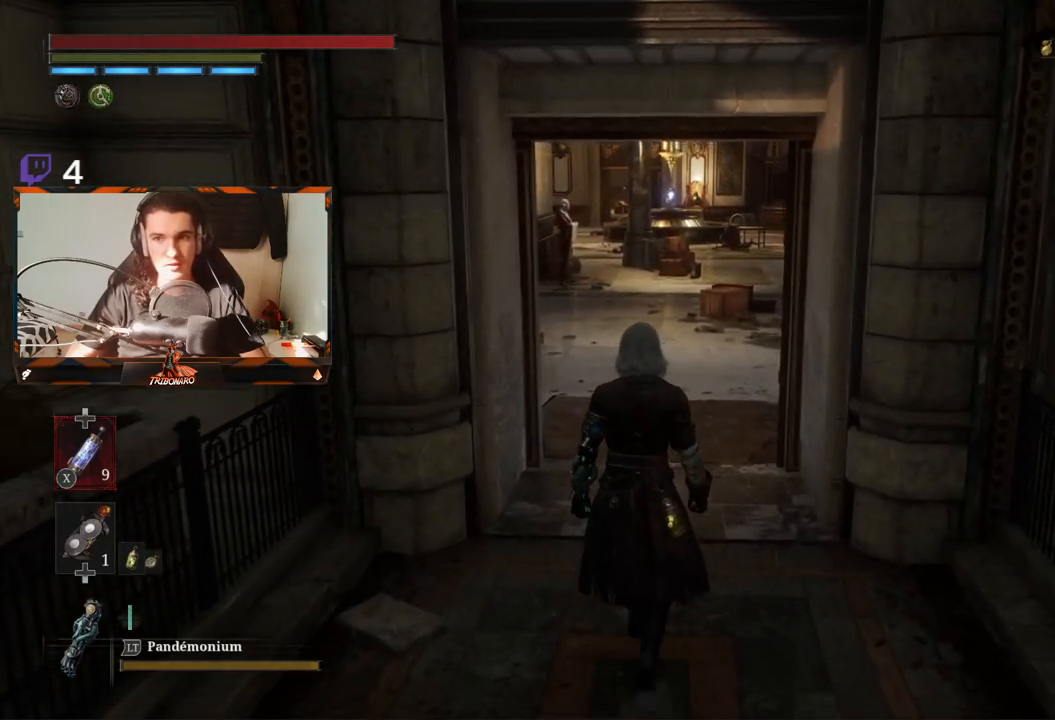
{"buttons": ["B"], "left_stick": "up", "right_stick": "center", "events": []}
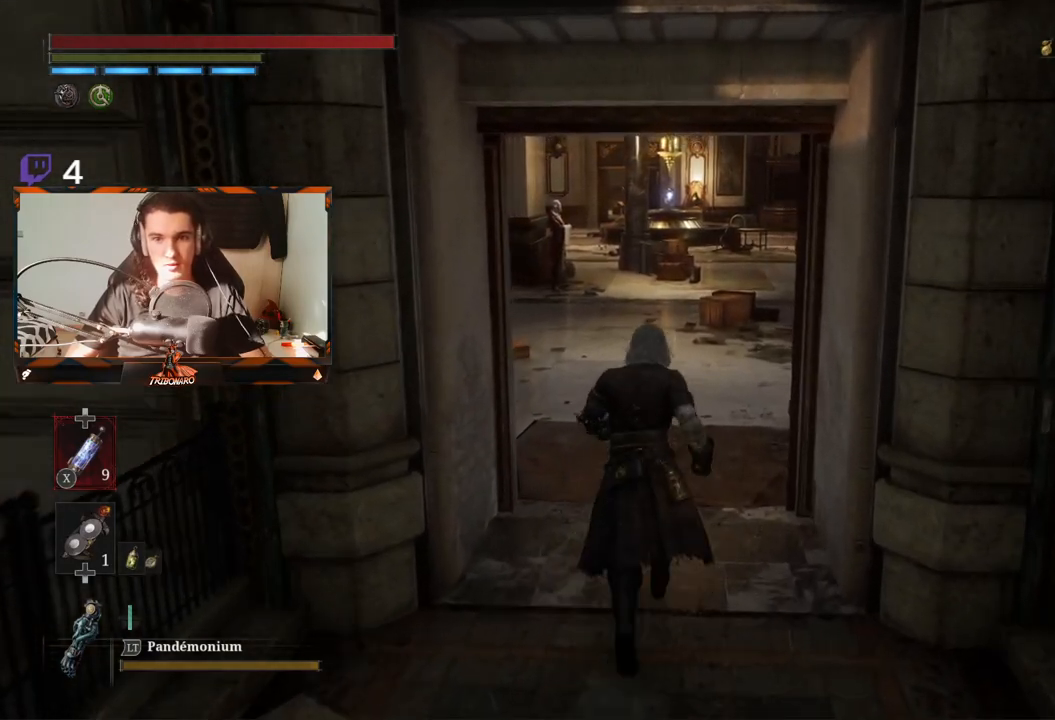
{"buttons": ["B"], "left_stick": "up", "right_stick": "center", "events": []}
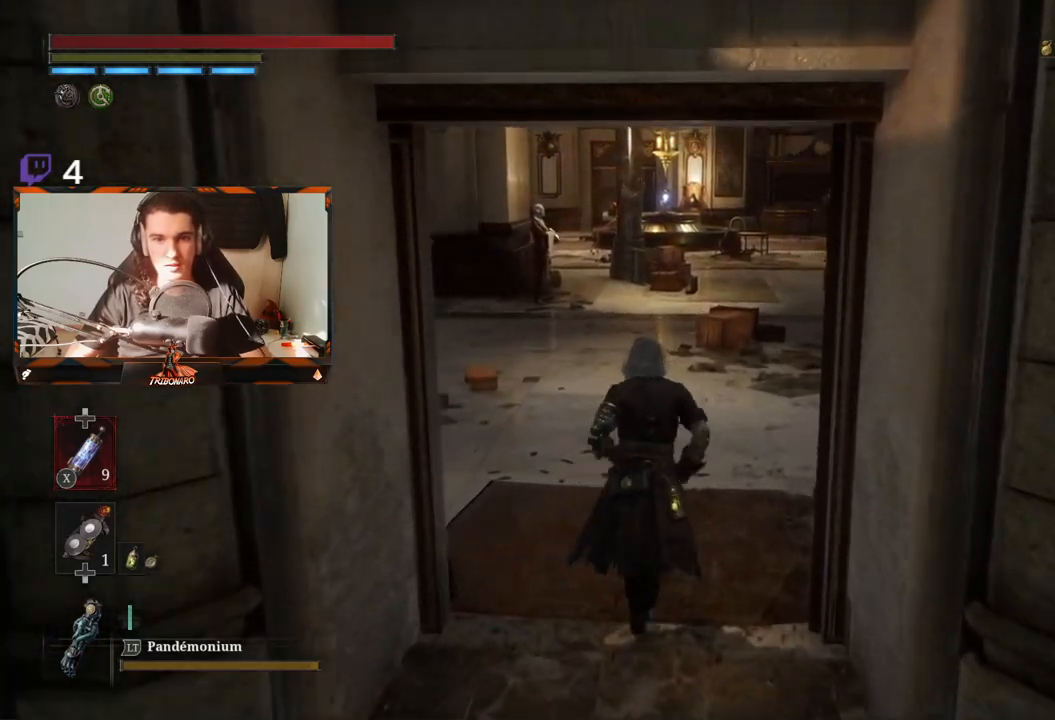
{"buttons": ["B"], "left_stick": "up", "right_stick": "center", "events": []}
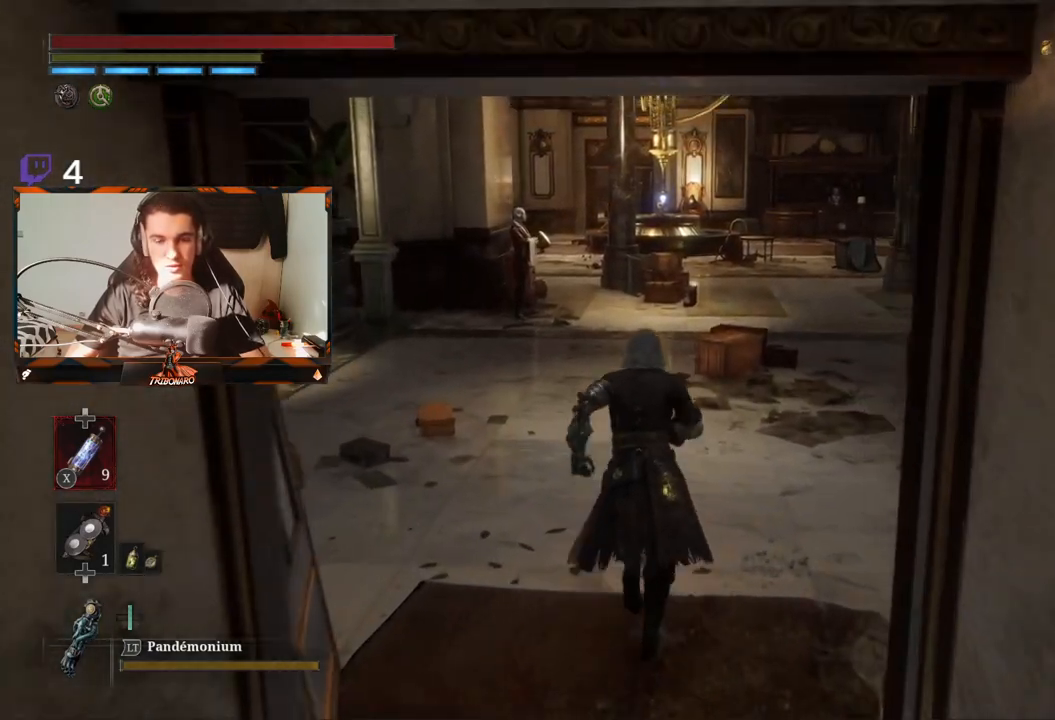
{"buttons": ["B"], "left_stick": "up", "right_stick": "center", "events": [[67, "right_stick", "right"], [233, "right_stick", "center"]]}
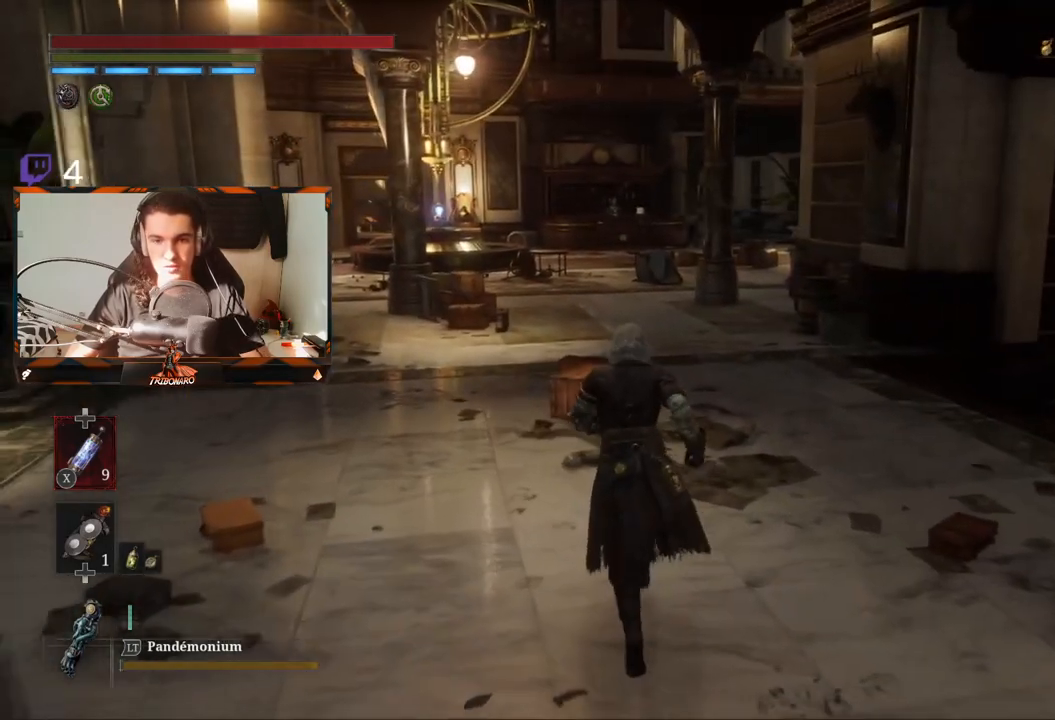
{"buttons": [], "left_stick": "up", "right_stick": "center", "events": [[350, "B", "up"]]}
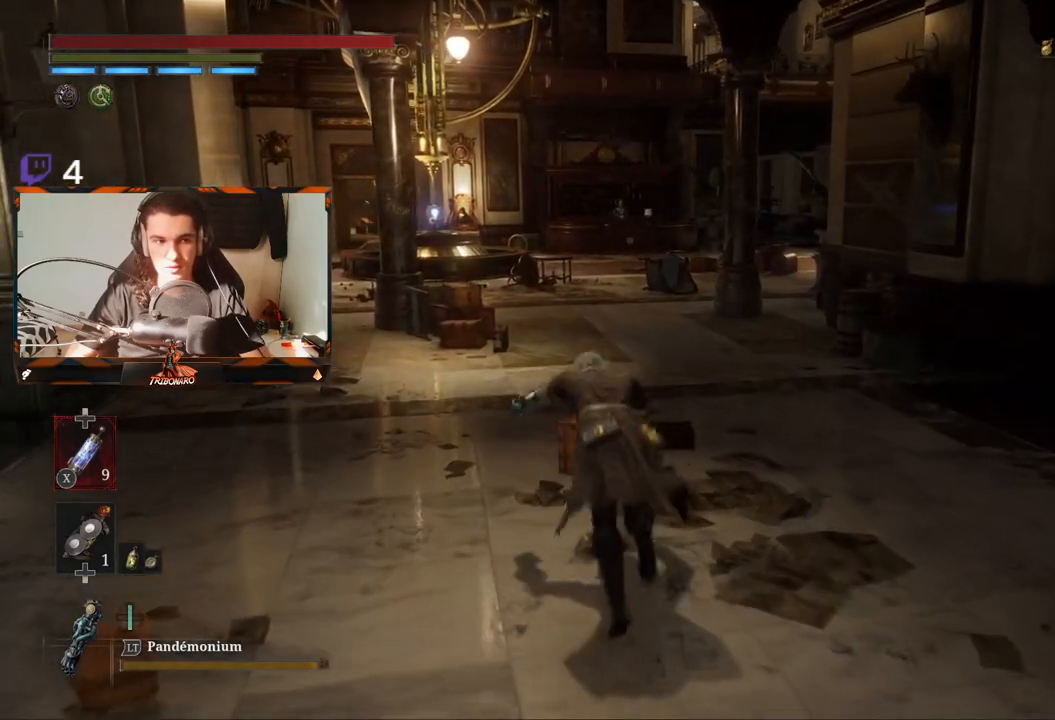
{"buttons": [], "left_stick": "up", "right_stick": "center", "events": []}
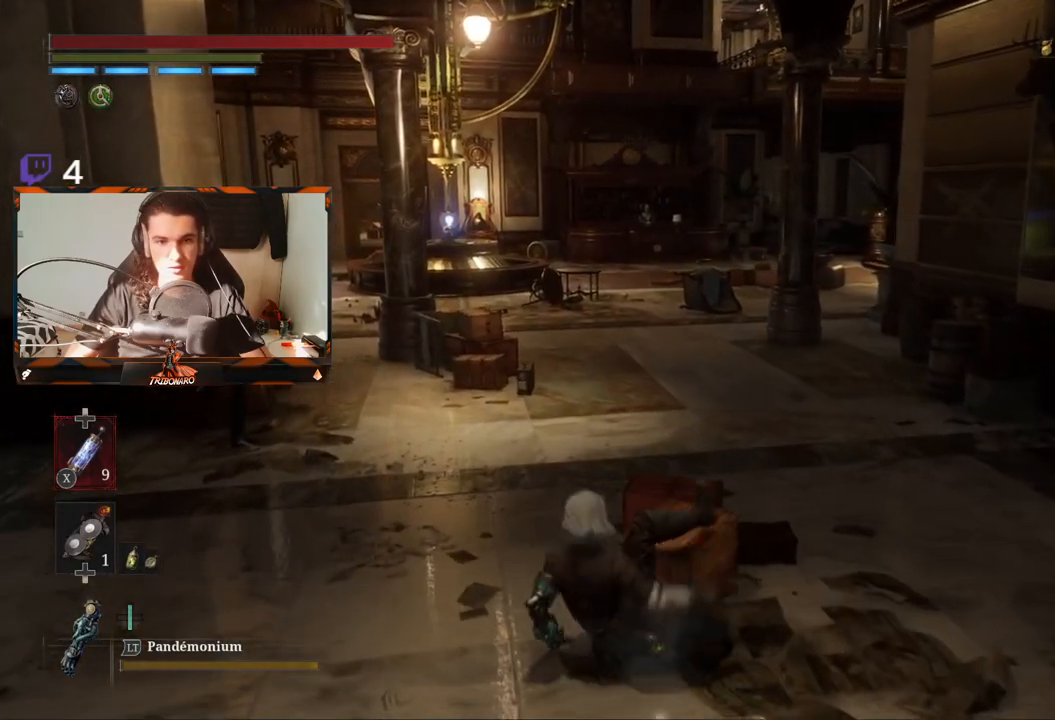
{"buttons": ["B"], "left_stick": "up", "right_stick": "center", "events": [[83, "B", "down"]]}
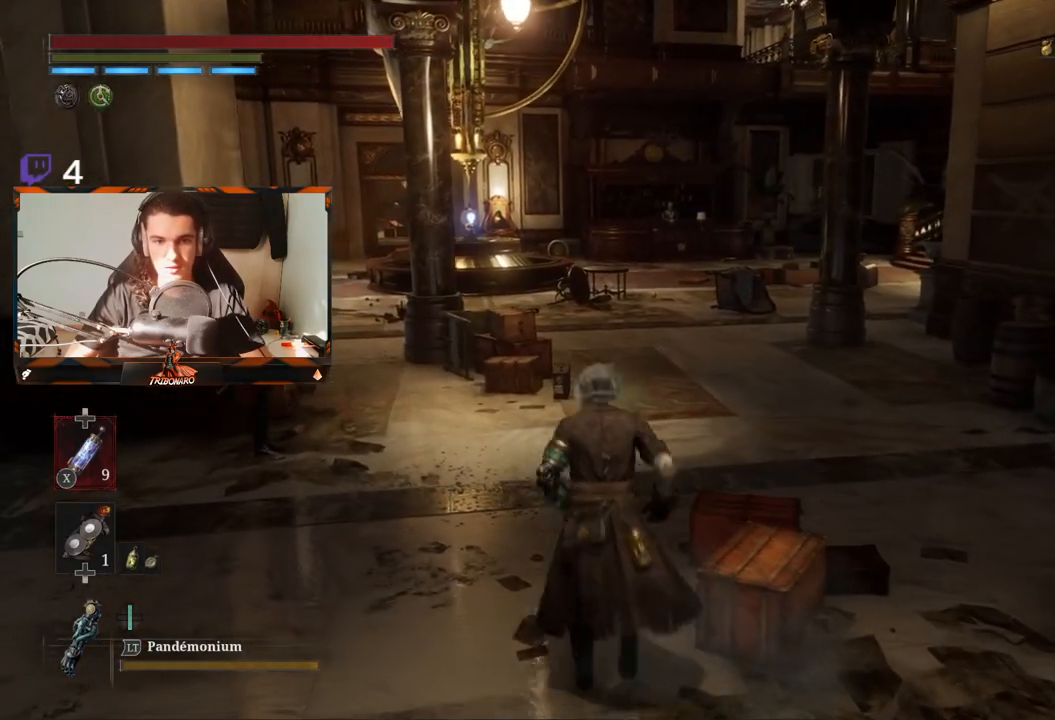
{"buttons": ["B"], "left_stick": "up", "right_stick": "center", "events": []}
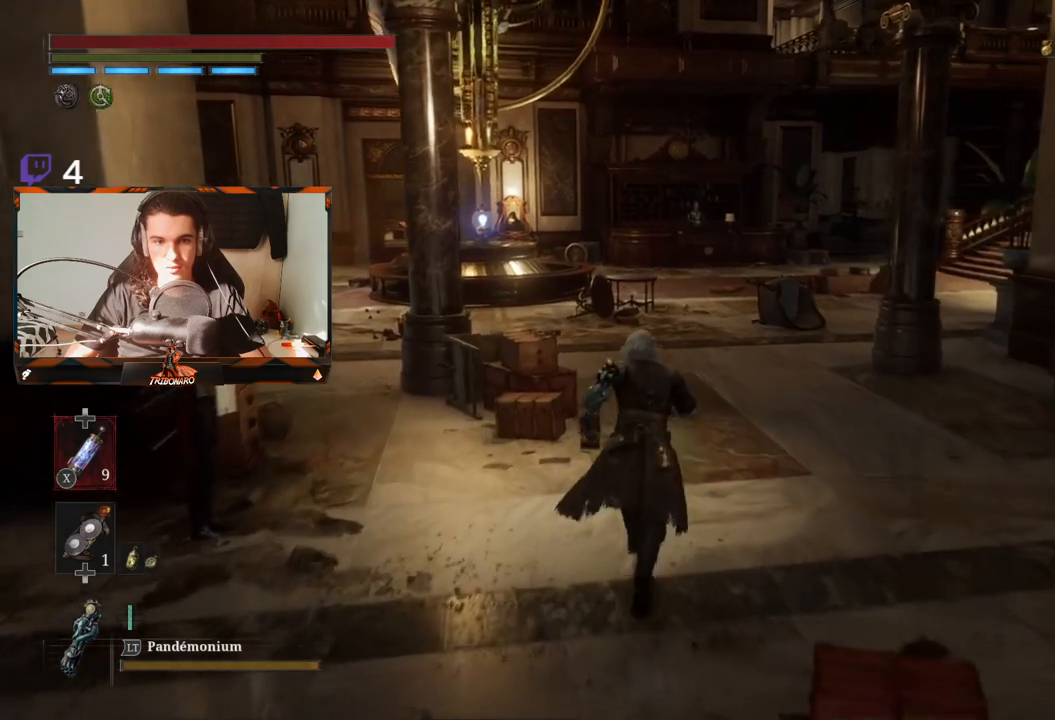
{"buttons": ["B"], "left_stick": "up", "right_stick": "center", "events": []}
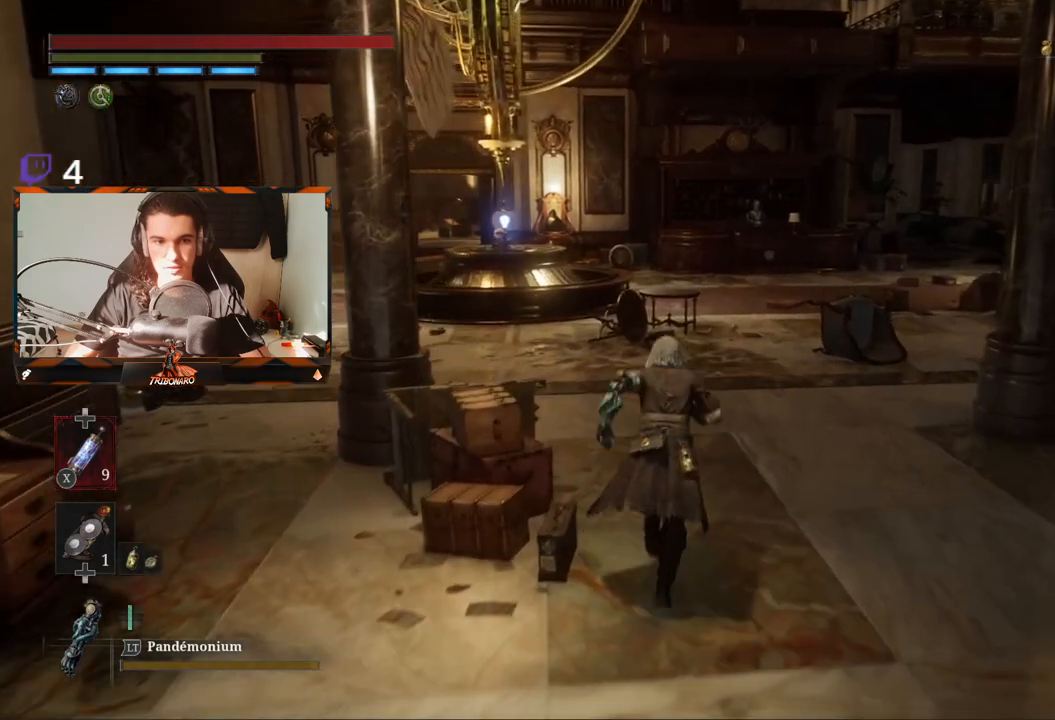
{"buttons": ["B"], "left_stick": "up", "right_stick": "center", "events": [[267, "right_stick", "left"], [467, "right_stick", "center"]]}
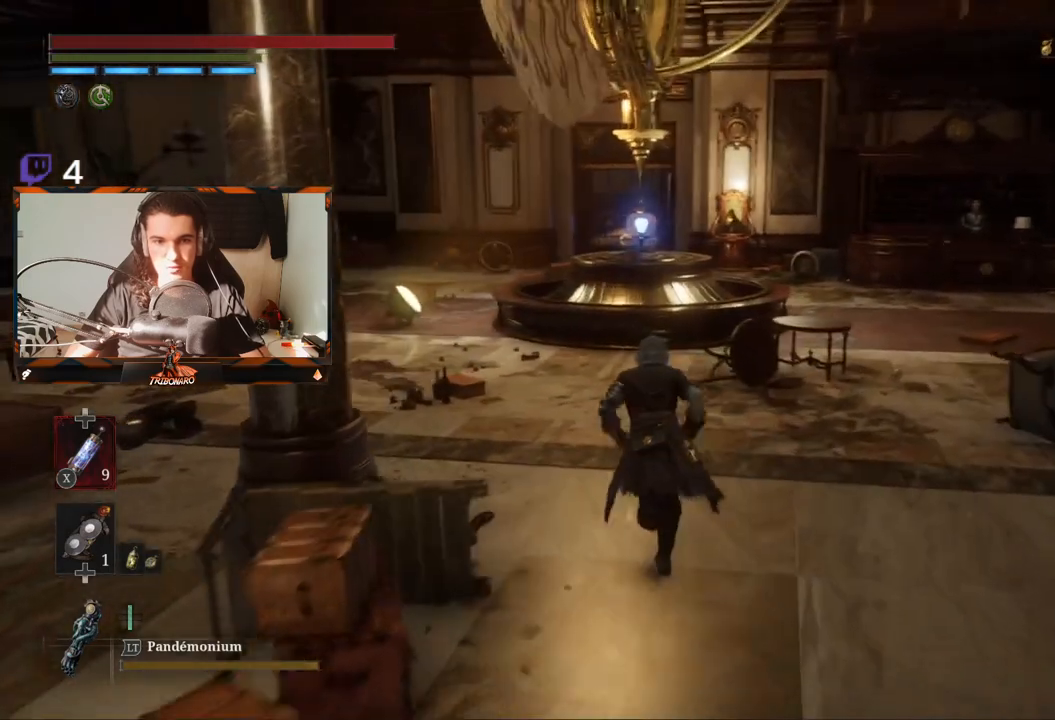
{"buttons": [], "left_stick": "up", "right_stick": "center", "events": [[500, "B", "up"]]}
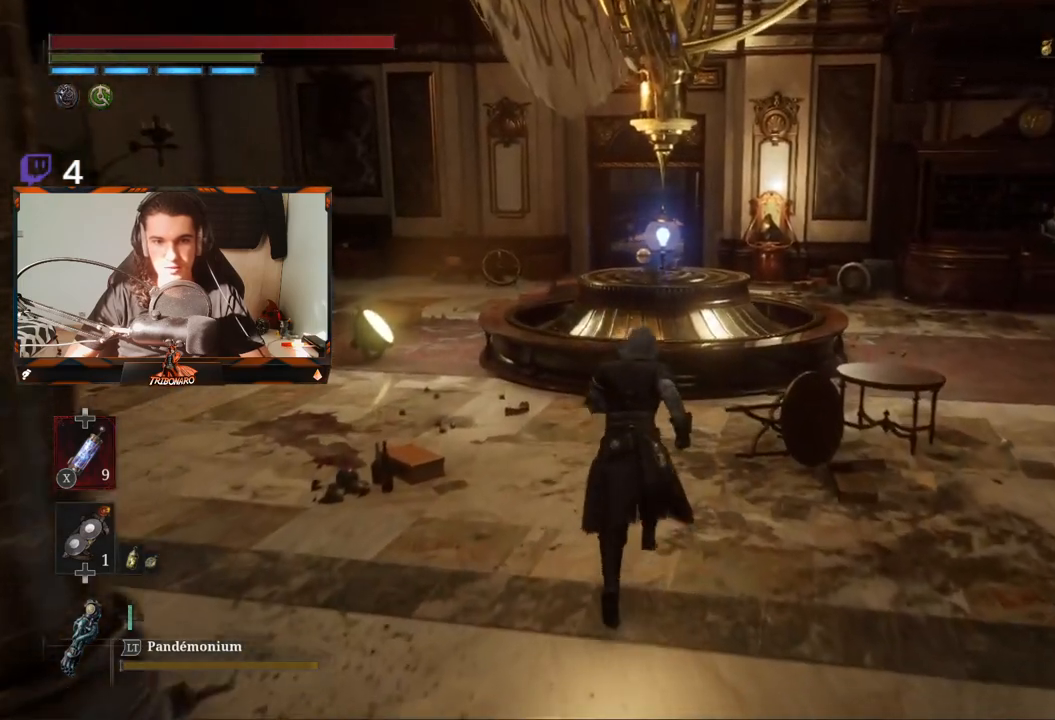
{"buttons": ["START"], "left_stick": "center", "right_stick": "center", "events": [[33, "left_stick", "center"], [417, "START", "down"]]}
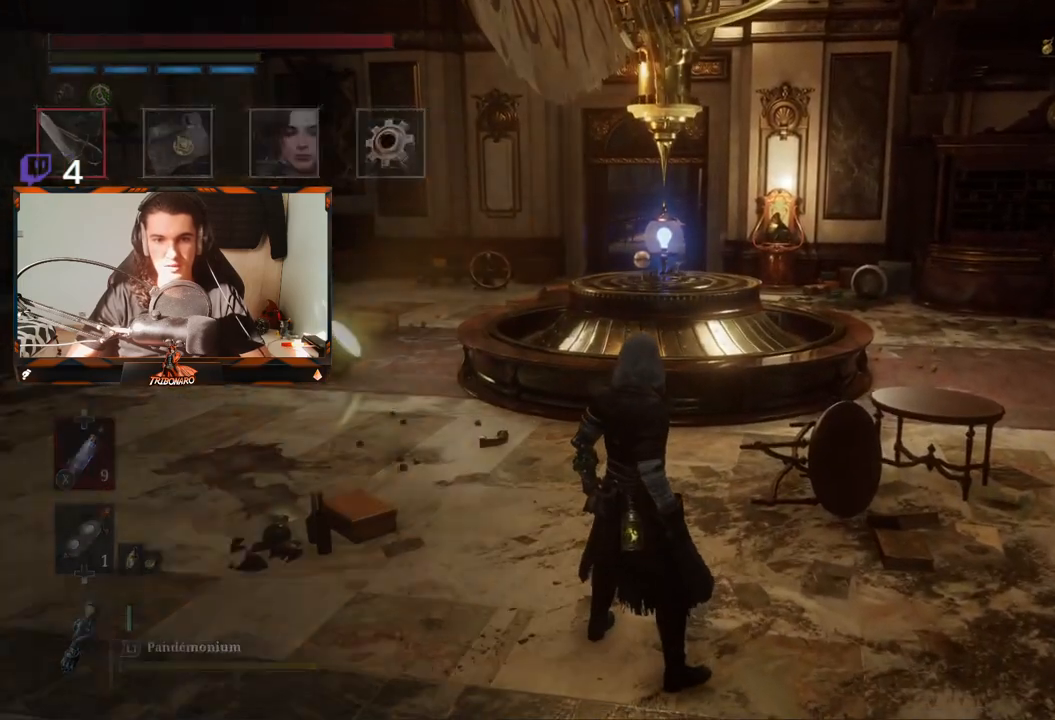
{"buttons": ["DPAD_RIGHT"], "left_stick": "center", "right_stick": "center", "events": [[33, "START", "up"], [300, "DPAD_RIGHT", "down"], [367, "DPAD_RIGHT", "up"], [450, "DPAD_RIGHT", "down"]]}
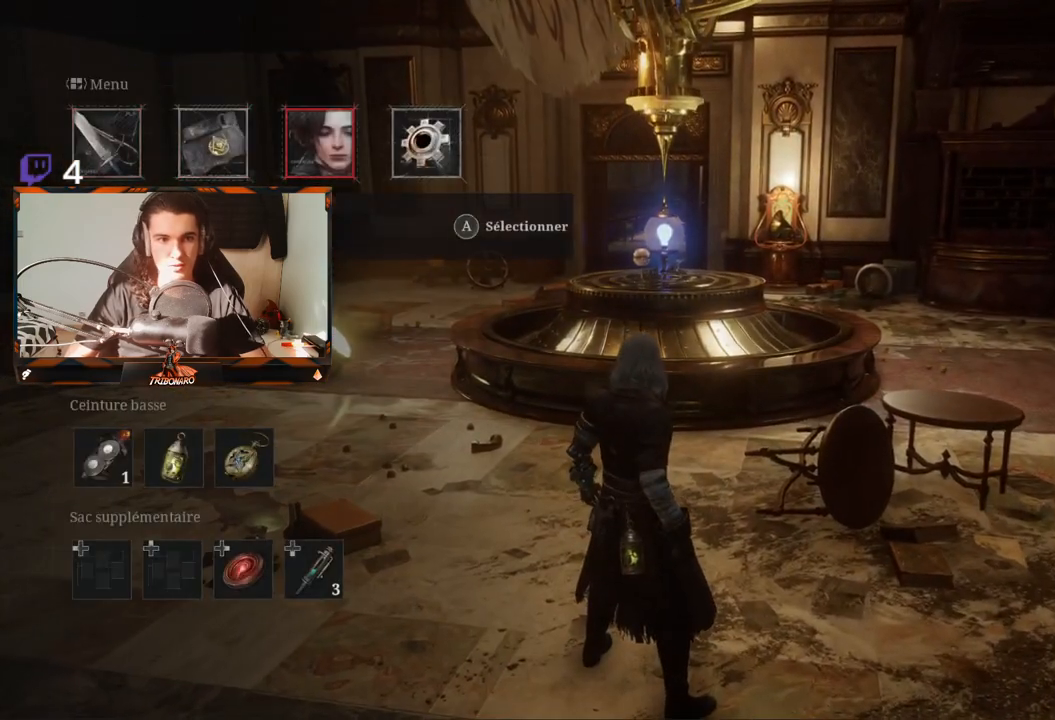
{"buttons": [], "left_stick": "center", "right_stick": "center", "events": [[17, "DPAD_RIGHT", "up"], [133, "A", "down"], [233, "A", "up"]]}